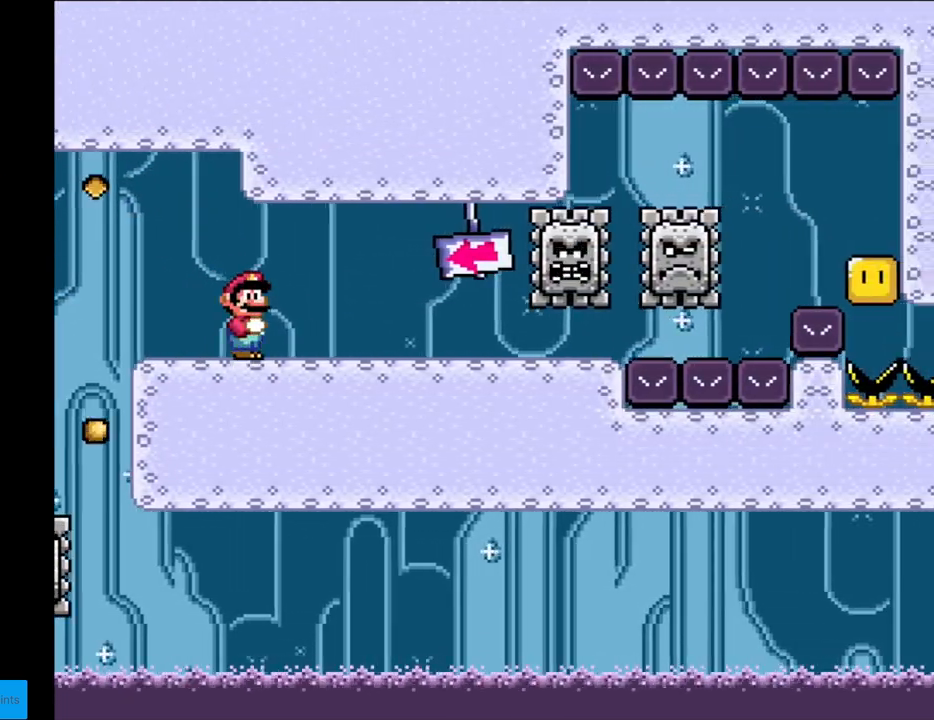
Gameplay with a controller (Nintendo layout); each line is a JSON object with the inputs held at the frame after it. "events" lists button and stick changes between this image and that frame as [ms after this image, input, new state], when the widget could be followed in between. Not read: L3 R3.
{"buttons": ["X", "DPAD_DOWN", "DPAD_RIGHT"], "events": [[83, "DPAD_DOWN", "down"]]}
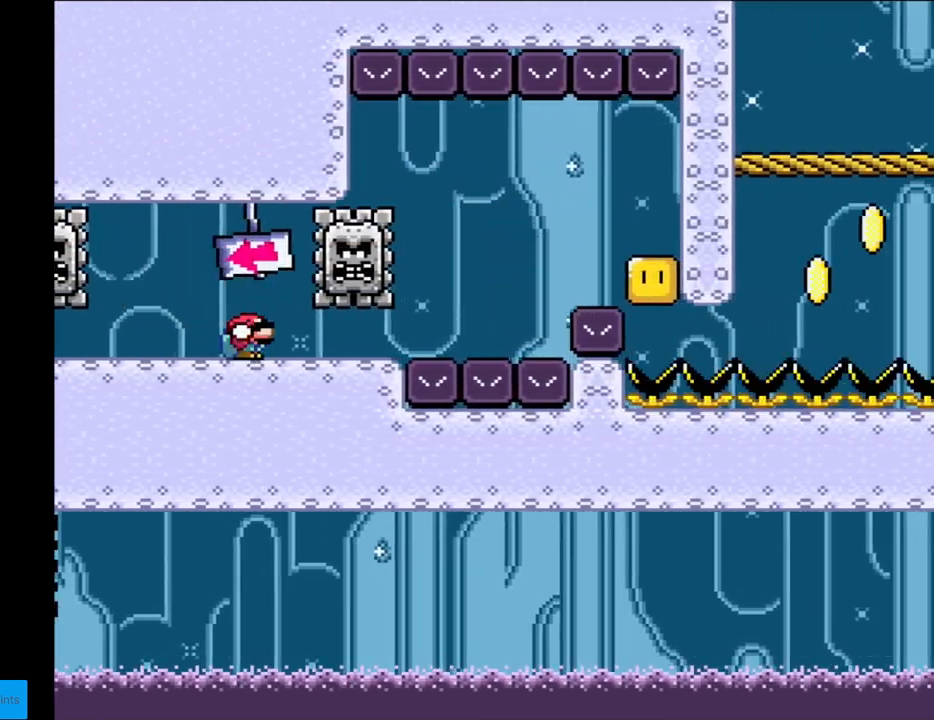
{"buttons": ["X", "DPAD_RIGHT"], "events": [[317, "A", "down"], [333, "DPAD_DOWN", "up"], [450, "A", "up"]]}
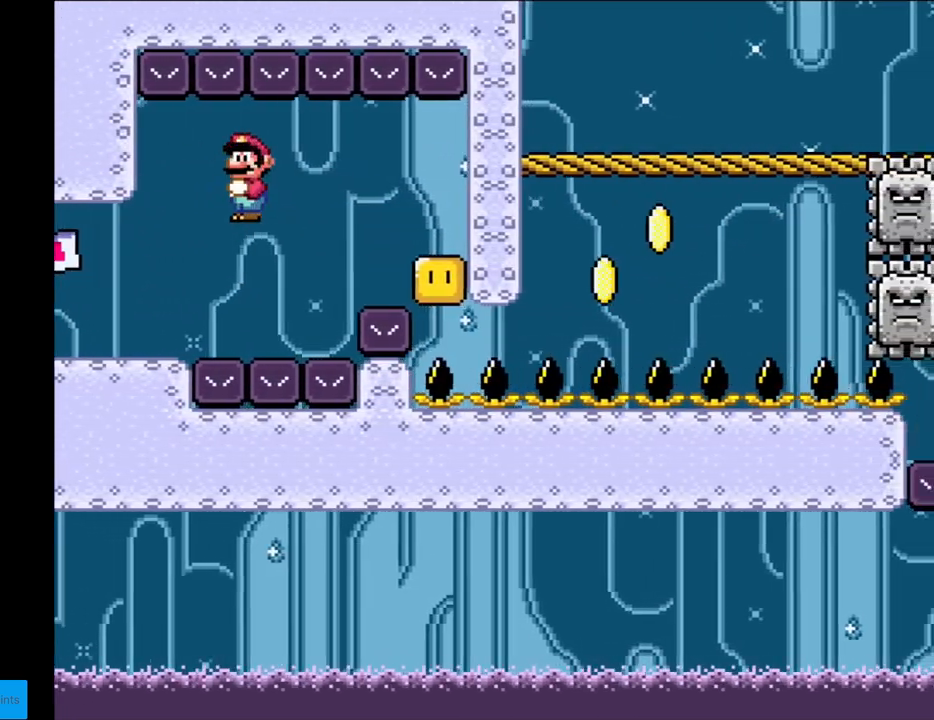
{"buttons": ["X", "DPAD_RIGHT"], "events": [[33, "A", "down"], [317, "A", "up"]]}
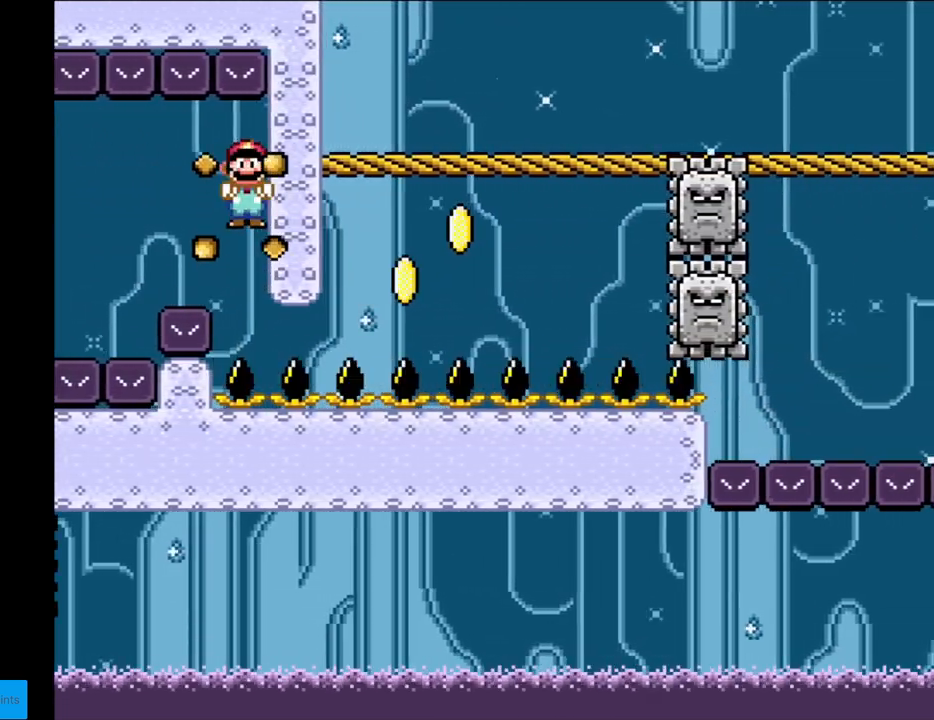
{"buttons": ["Y", "DPAD_RIGHT"], "events": [[367, "X", "up"], [400, "Y", "down"]]}
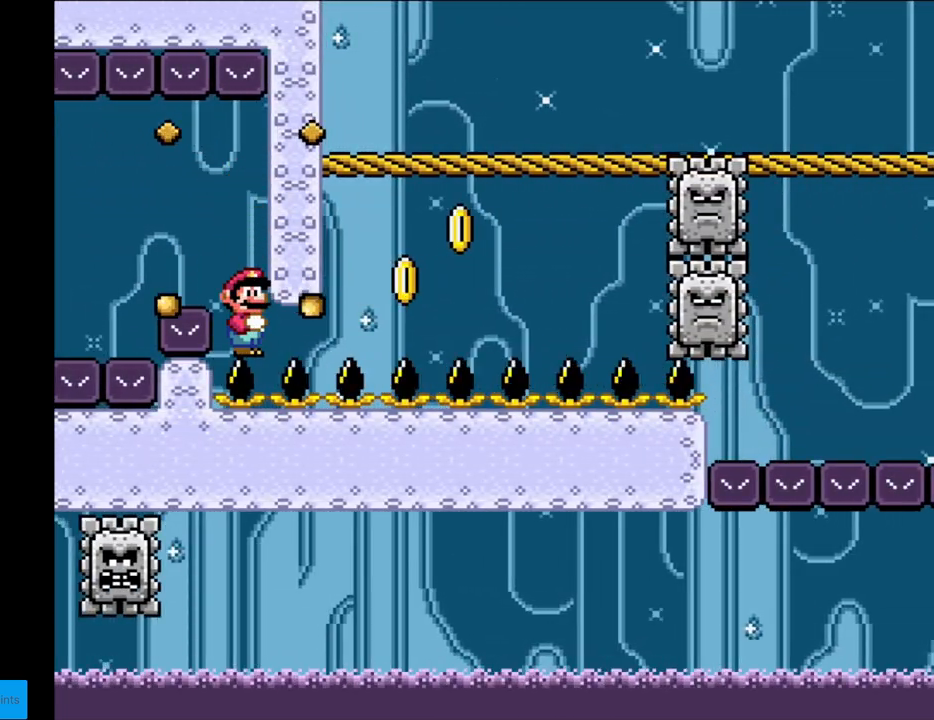
{"buttons": ["Y", "DPAD_RIGHT"], "events": []}
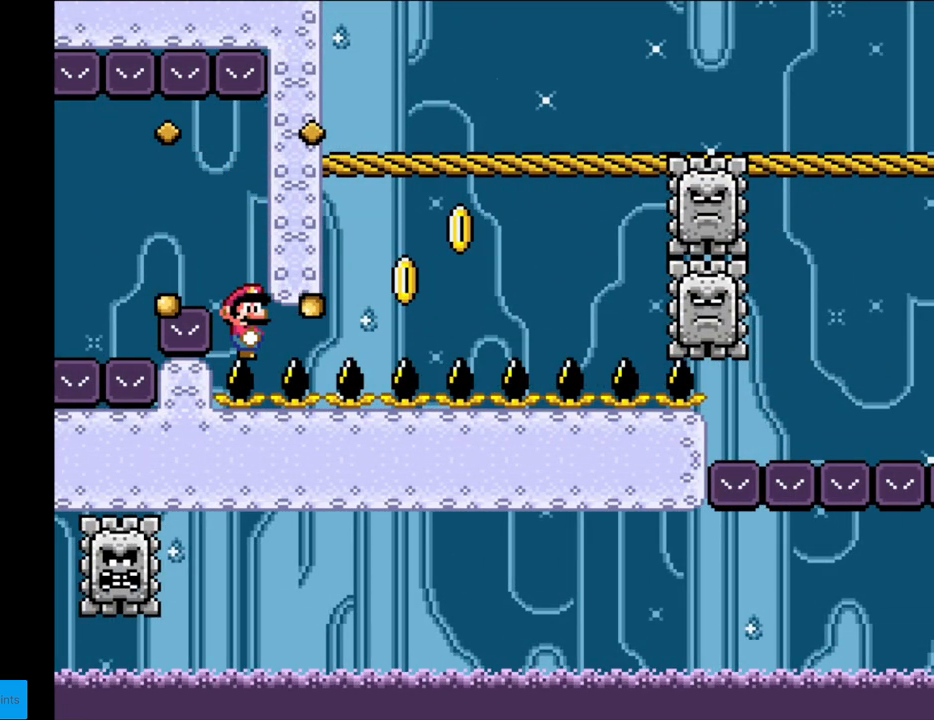
{"buttons": ["Y", "DPAD_RIGHT"], "events": []}
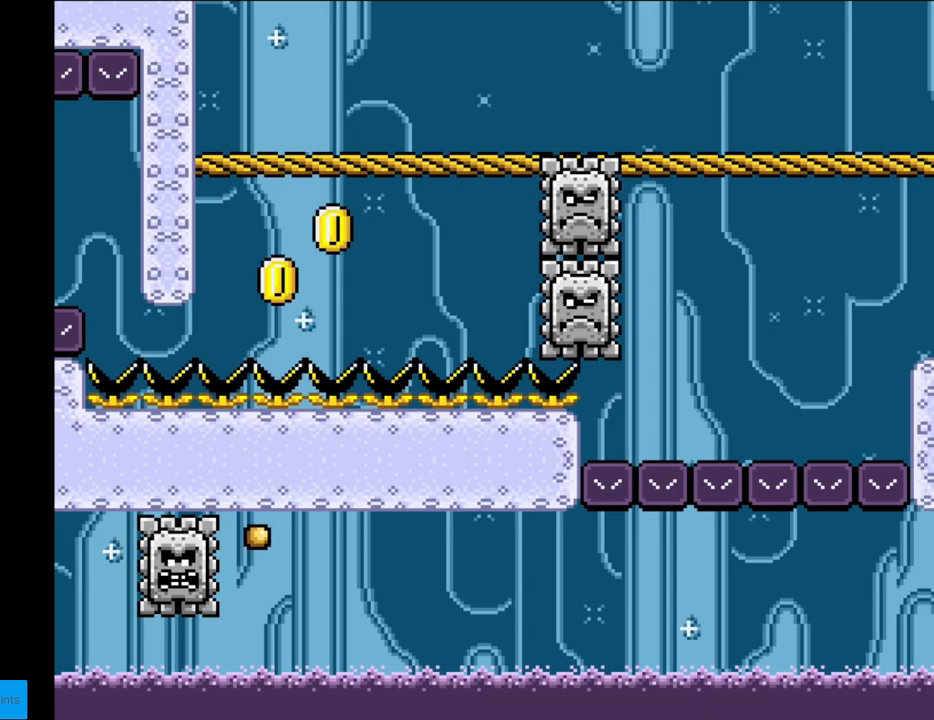
{"buttons": ["Y", "DPAD_RIGHT"], "events": [[200, "B", "down"], [267, "B", "up"]]}
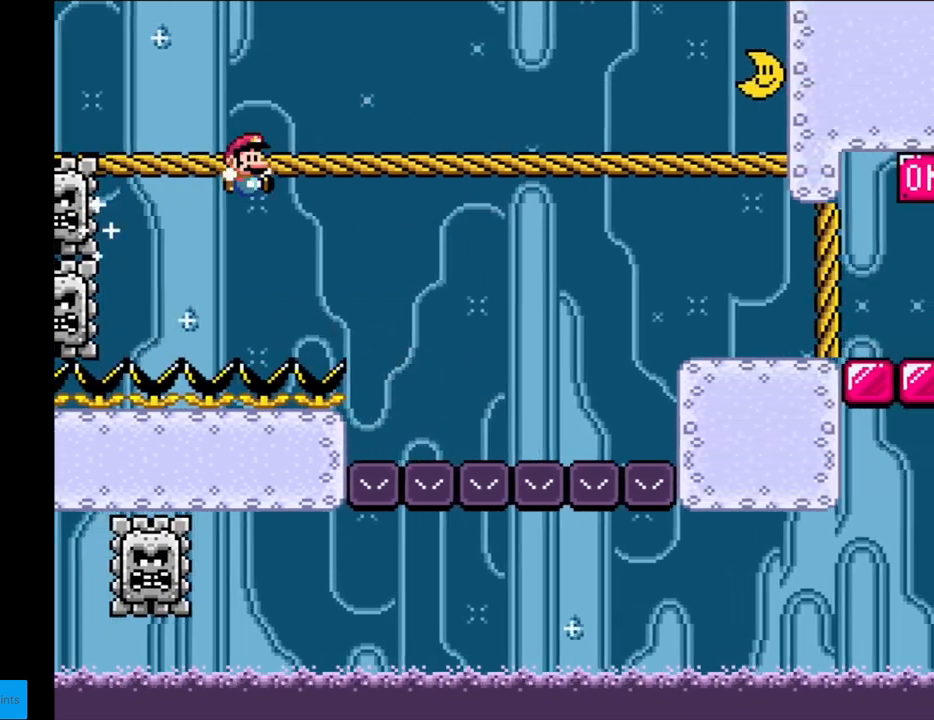
{"buttons": ["Y", "DPAD_RIGHT"], "events": []}
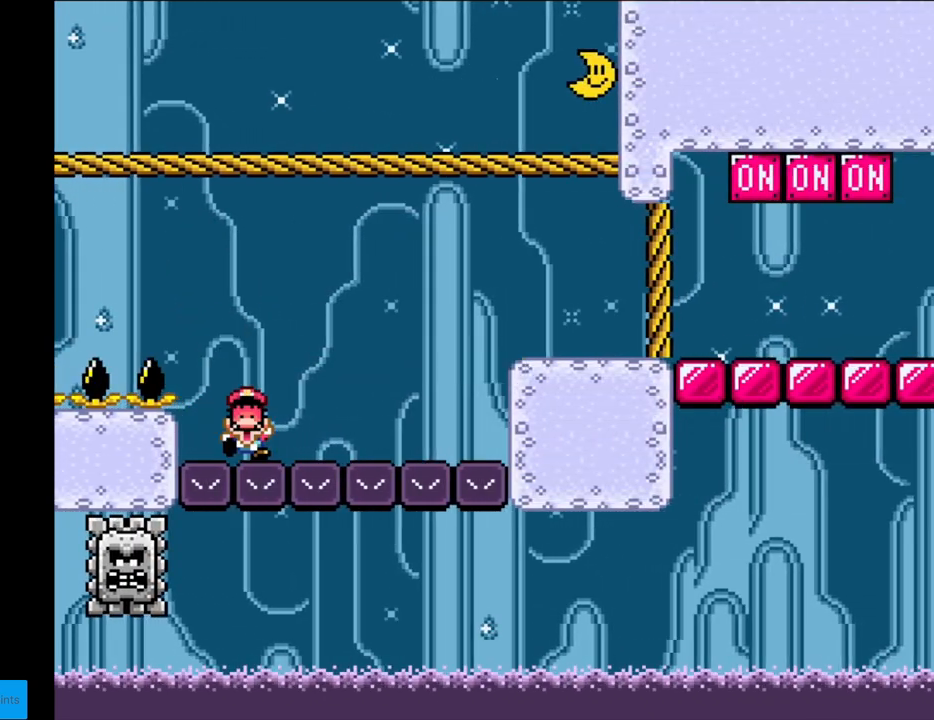
{"buttons": [], "events": [[17, "B", "down"], [133, "B", "up"], [250, "DPAD_RIGHT", "up"], [400, "Y", "up"]]}
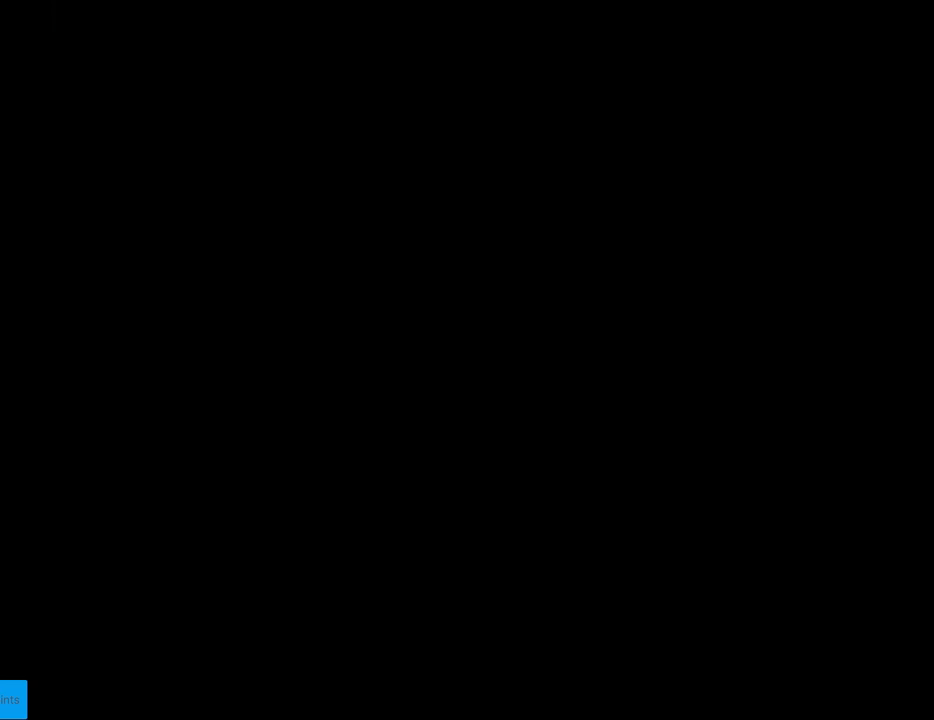
{"buttons": [], "events": []}
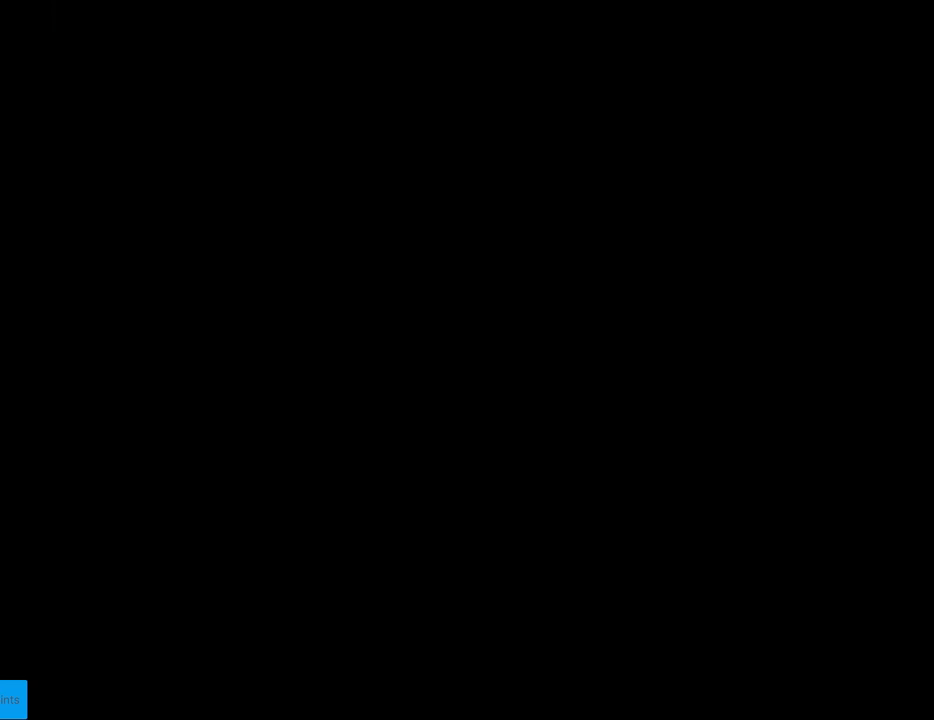
{"buttons": [], "events": []}
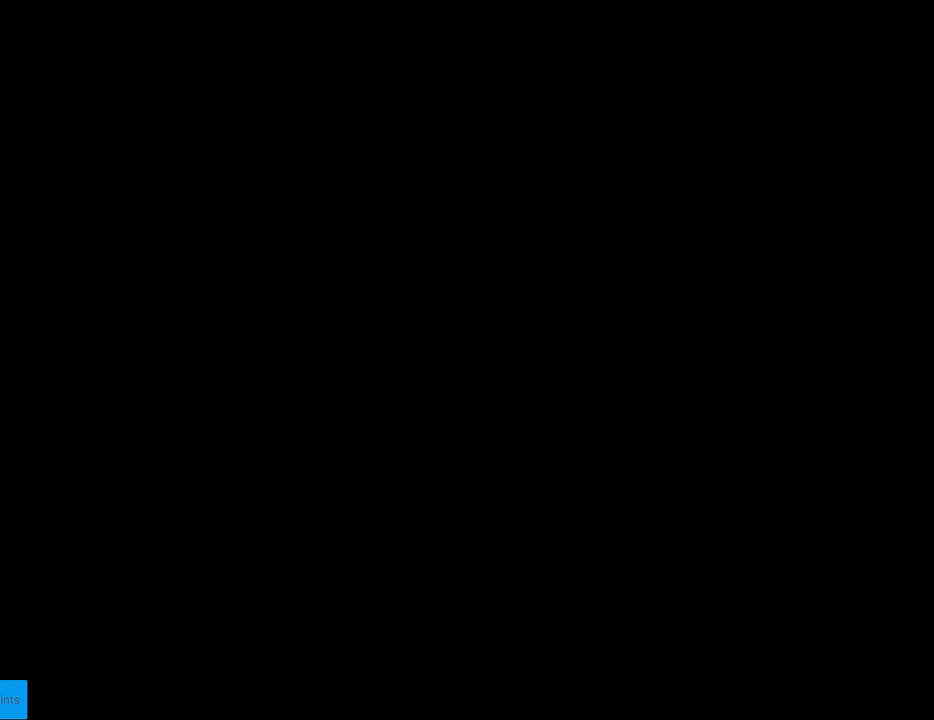
{"buttons": ["X", "DPAD_RIGHT"], "events": [[83, "DPAD_RIGHT", "down"], [83, "X", "down"]]}
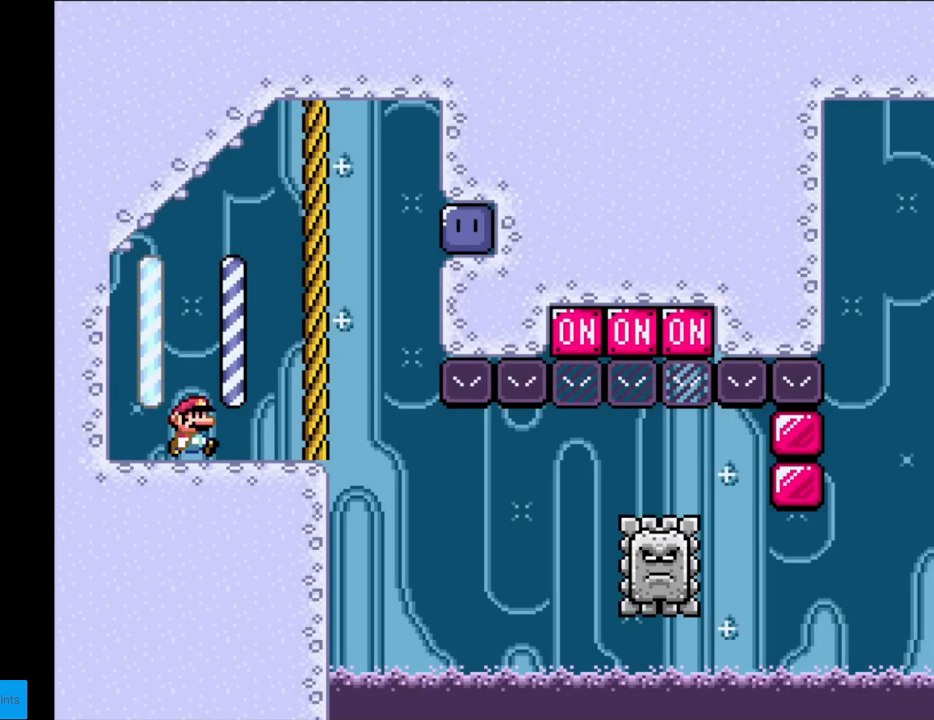
{"buttons": ["A", "X", "DPAD_RIGHT"], "events": [[400, "A", "down"]]}
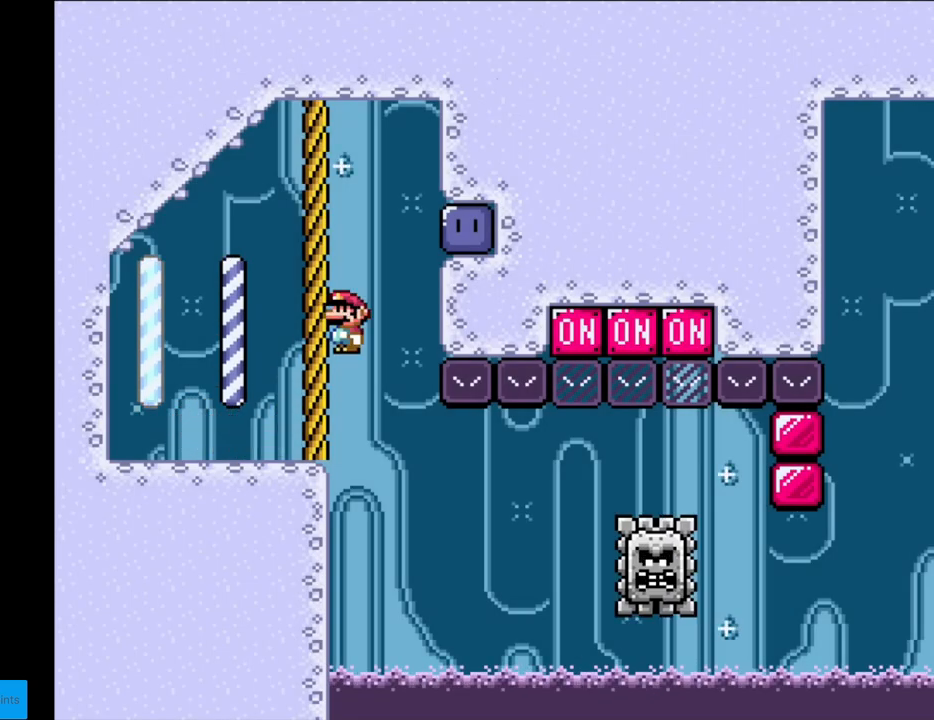
{"buttons": ["X", "DPAD_LEFT"], "events": [[250, "DPAD_RIGHT", "up"], [367, "DPAD_LEFT", "down"], [467, "A", "up"]]}
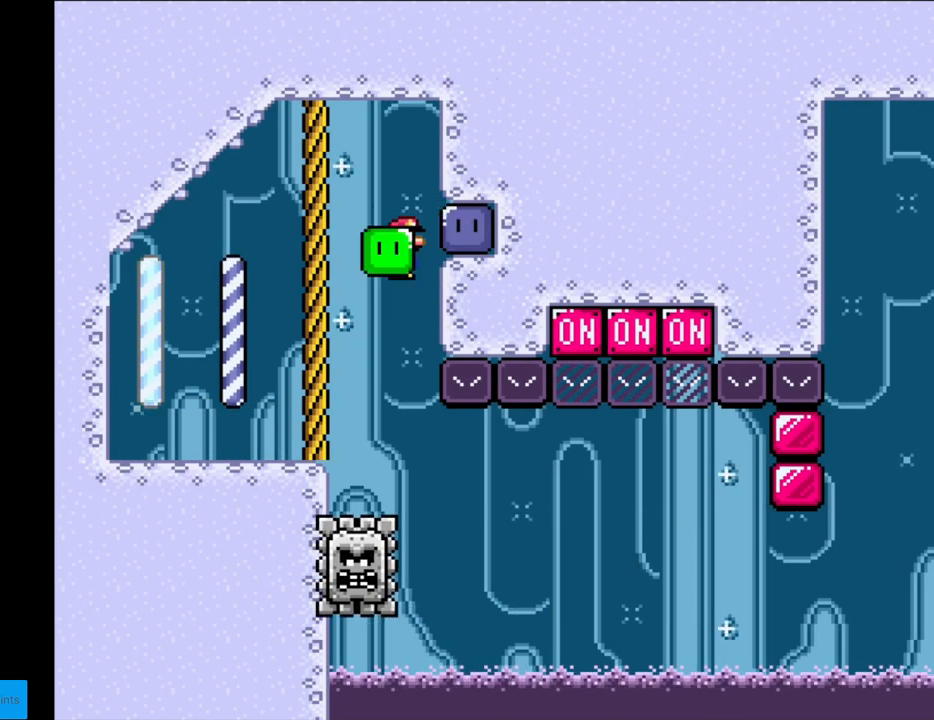
{"buttons": ["X", "DPAD_RIGHT"], "events": [[67, "DPAD_LEFT", "up"], [167, "DPAD_RIGHT", "down"]]}
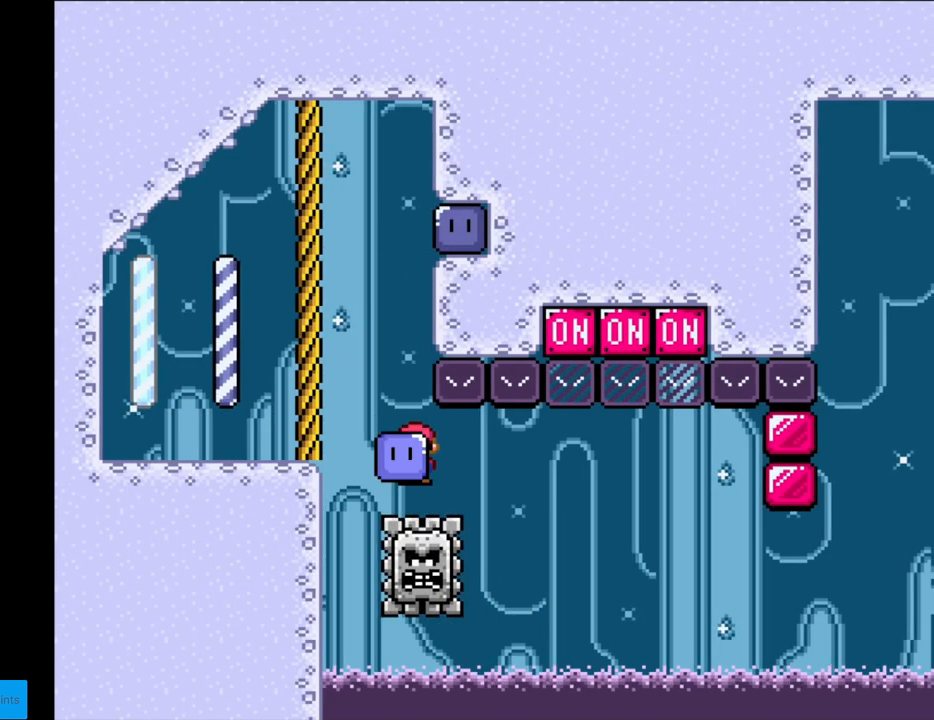
{"buttons": ["X", "DPAD_UP"], "events": [[67, "DPAD_RIGHT", "up"], [400, "DPAD_UP", "down"], [450, "X", "up"], [500, "X", "down"]]}
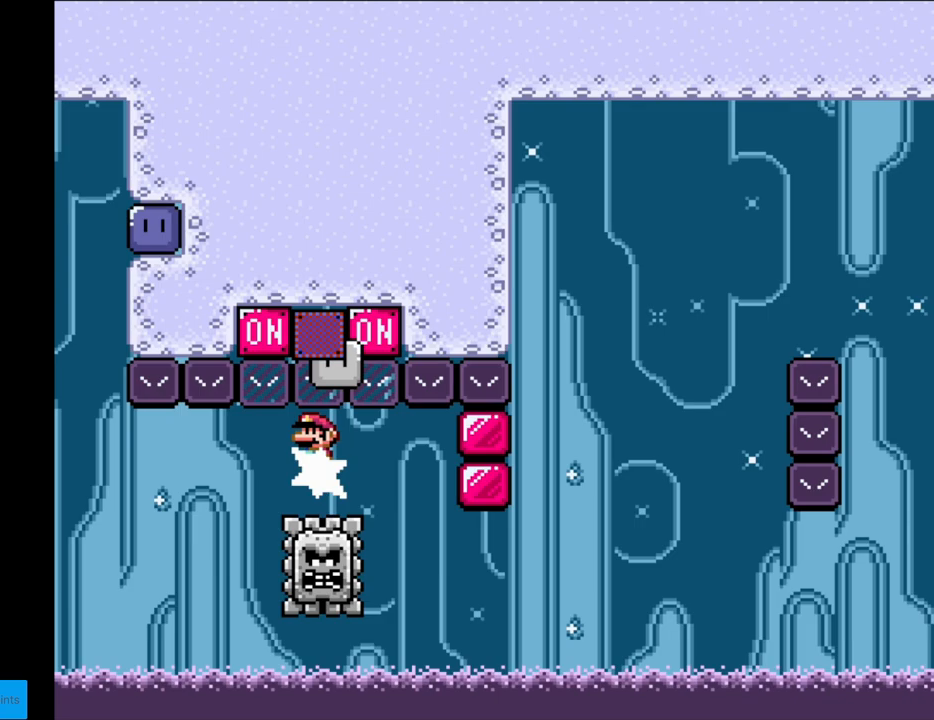
{"buttons": ["X", "DPAD_RIGHT"], "events": [[33, "DPAD_UP", "up"], [117, "DPAD_LEFT", "down"], [200, "DPAD_LEFT", "up"], [200, "DPAD_RIGHT", "down"]]}
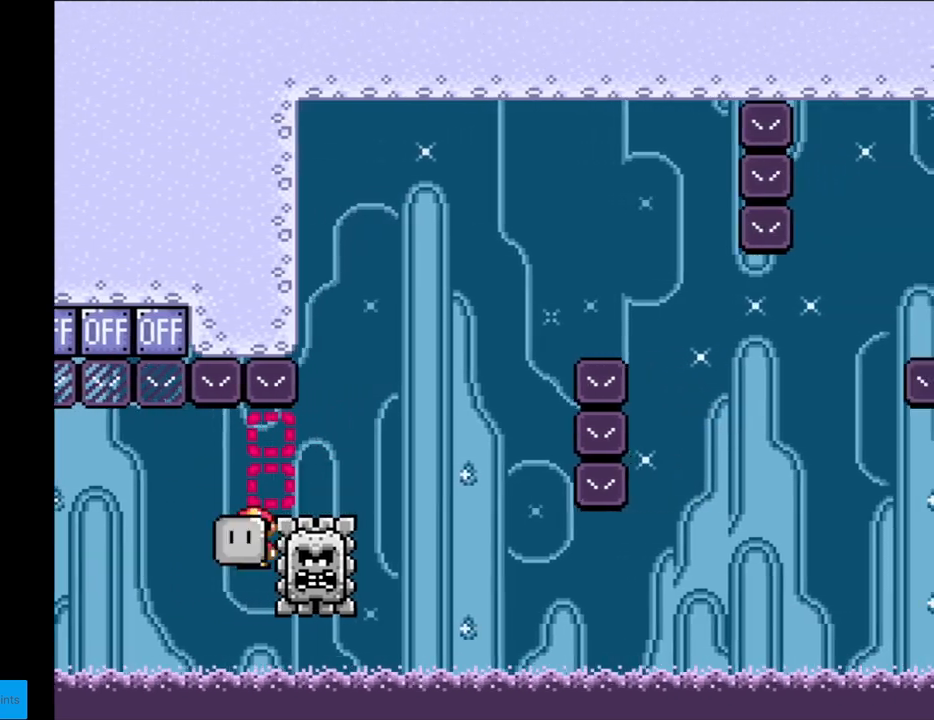
{"buttons": [], "events": [[217, "A", "down"], [367, "A", "up"], [417, "DPAD_RIGHT", "up"], [433, "X", "up"]]}
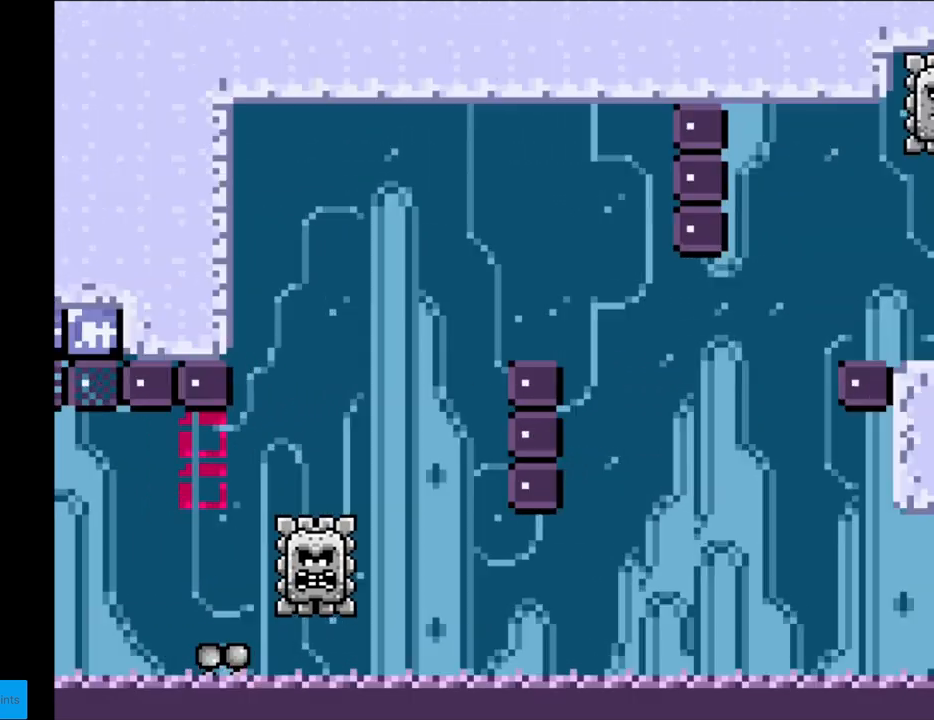
{"buttons": [], "events": [[17, "A", "down"], [133, "A", "up"], [200, "A", "down"], [400, "A", "up"]]}
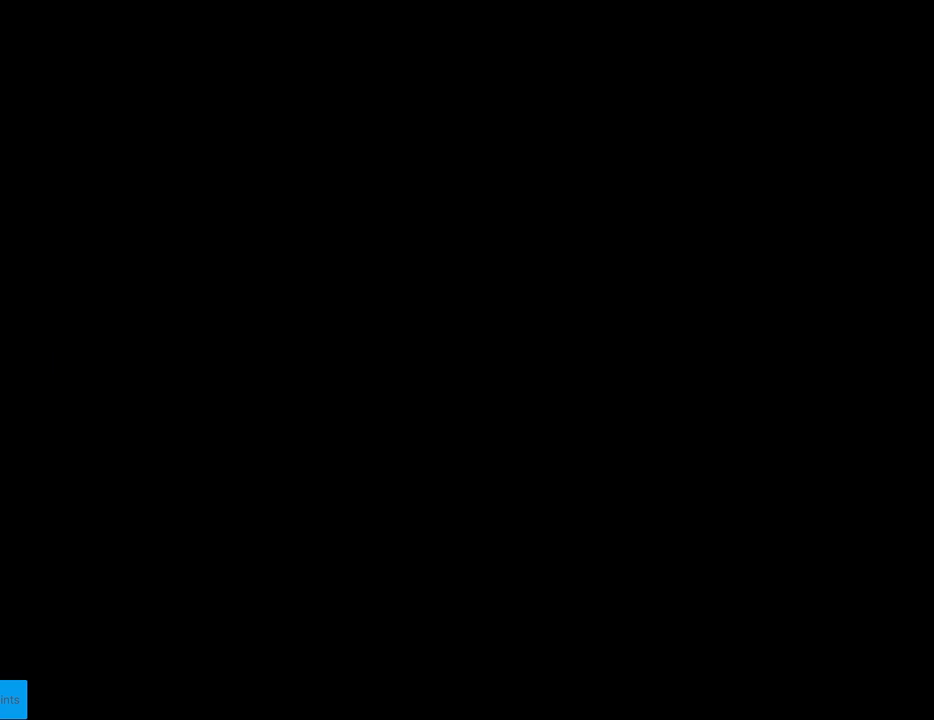
{"buttons": ["X"], "events": [[267, "X", "down"]]}
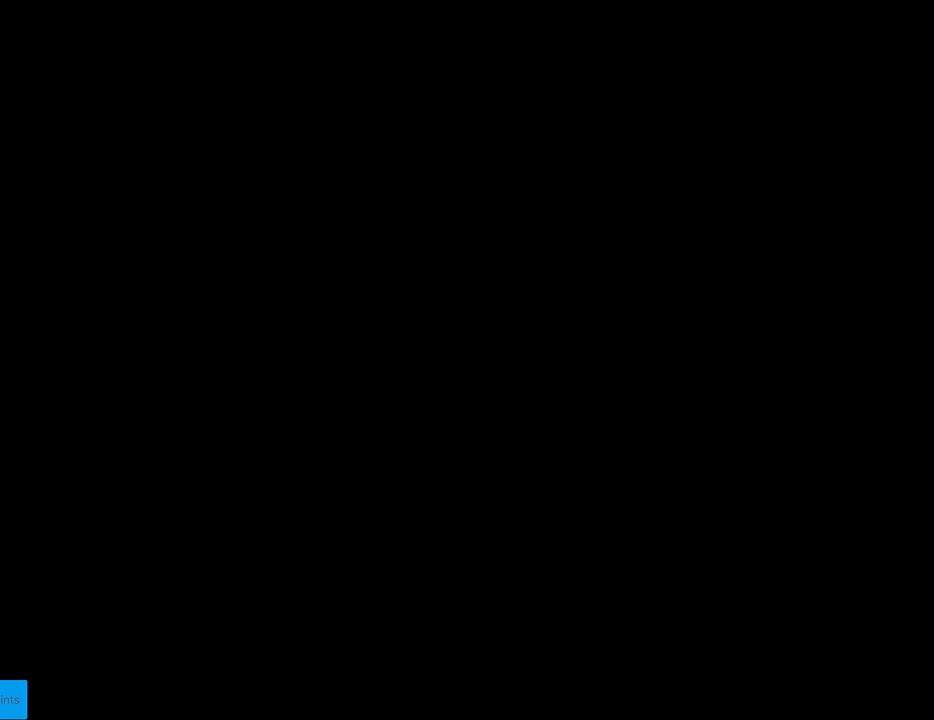
{"buttons": ["X", "DPAD_RIGHT"], "events": [[183, "DPAD_RIGHT", "down"]]}
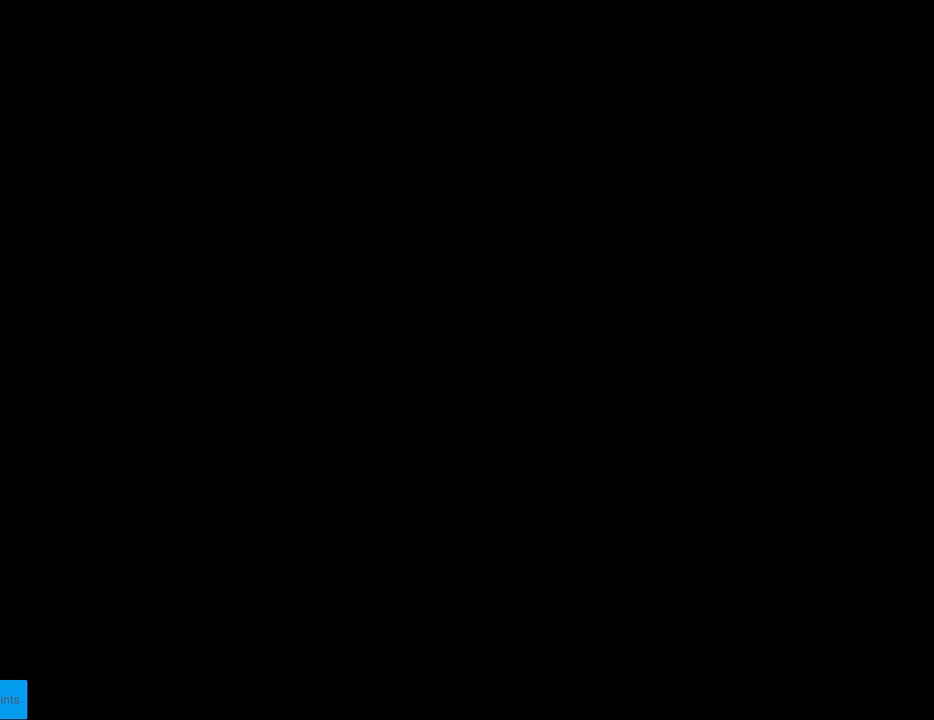
{"buttons": ["X", "DPAD_RIGHT"], "events": []}
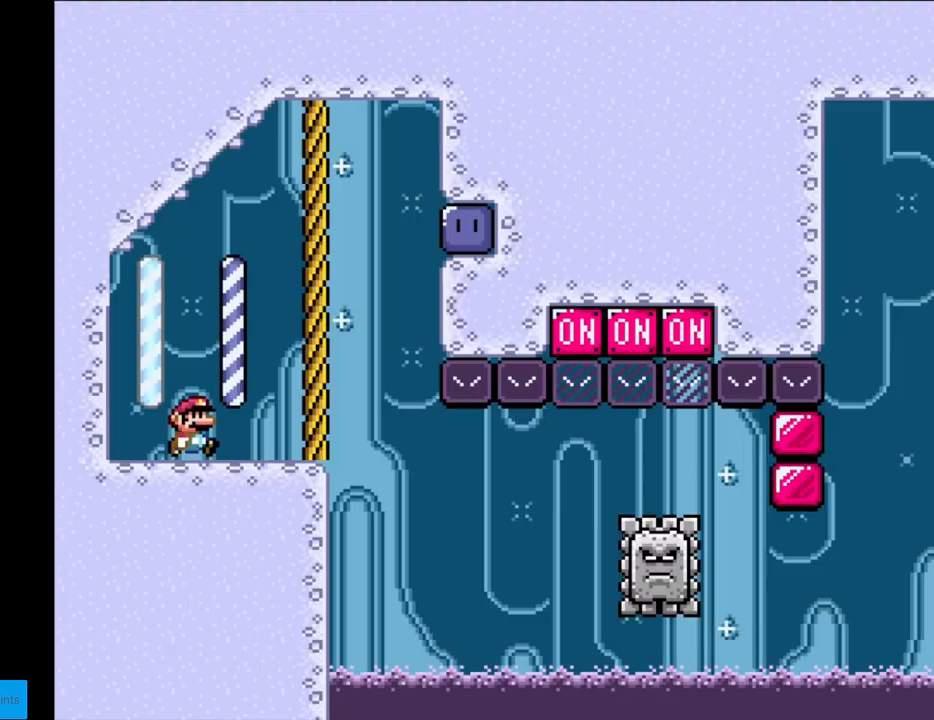
{"buttons": ["A", "X", "DPAD_RIGHT"], "events": [[383, "A", "down"]]}
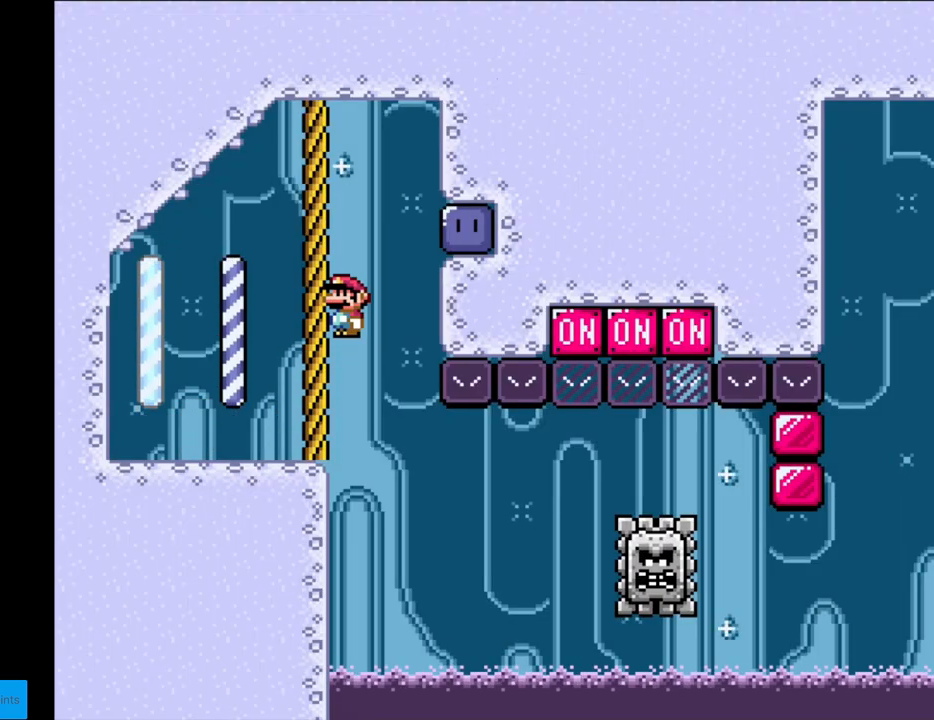
{"buttons": ["X", "DPAD_LEFT"], "events": [[300, "A", "up"], [317, "DPAD_RIGHT", "up"], [333, "DPAD_LEFT", "down"]]}
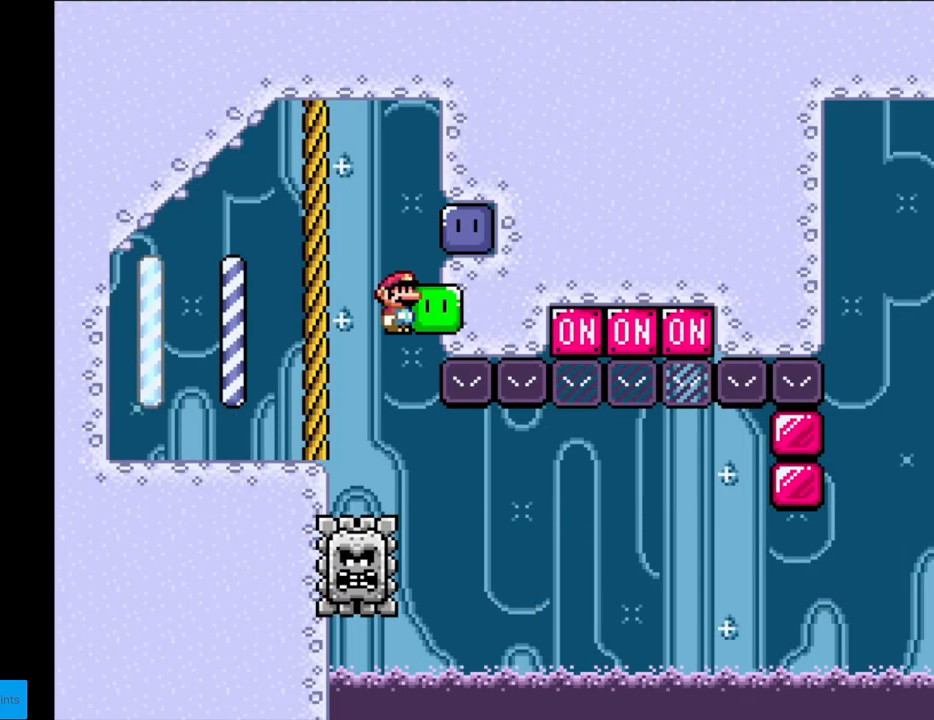
{"buttons": ["X"], "events": [[17, "DPAD_LEFT", "up"], [100, "DPAD_RIGHT", "down"], [450, "DPAD_RIGHT", "up"]]}
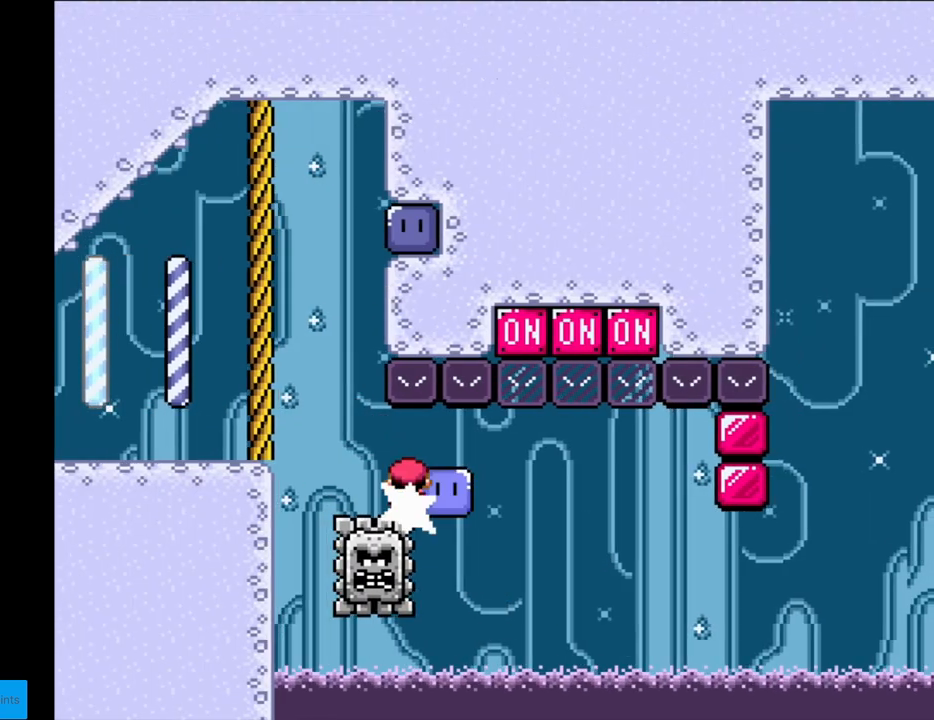
{"buttons": ["X"], "events": [[350, "DPAD_UP", "down"], [400, "X", "up"], [450, "X", "down"], [500, "DPAD_UP", "up"]]}
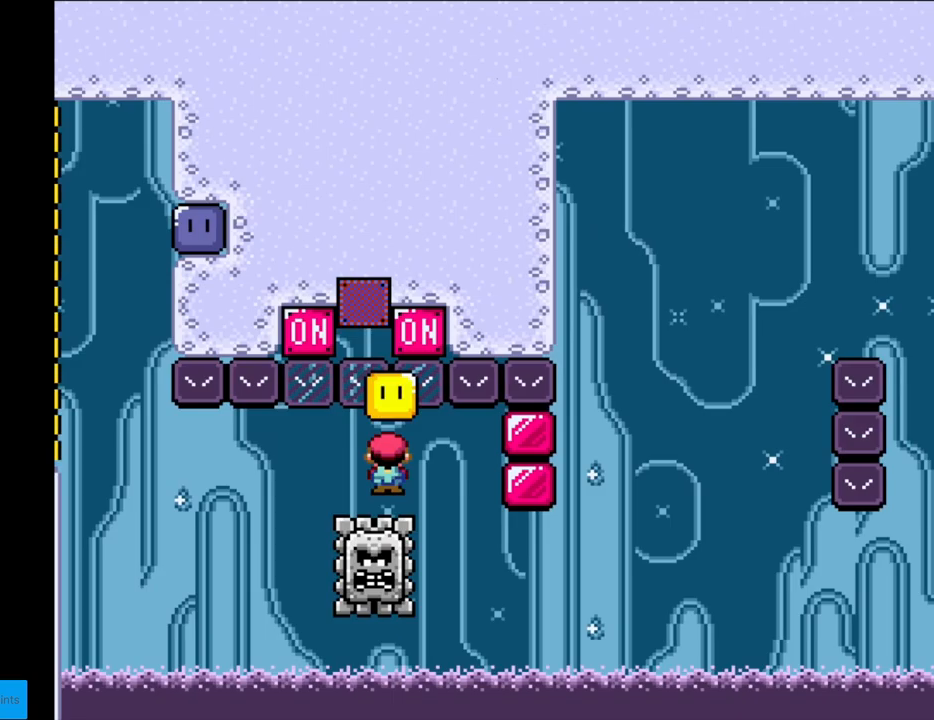
{"buttons": ["X"], "events": []}
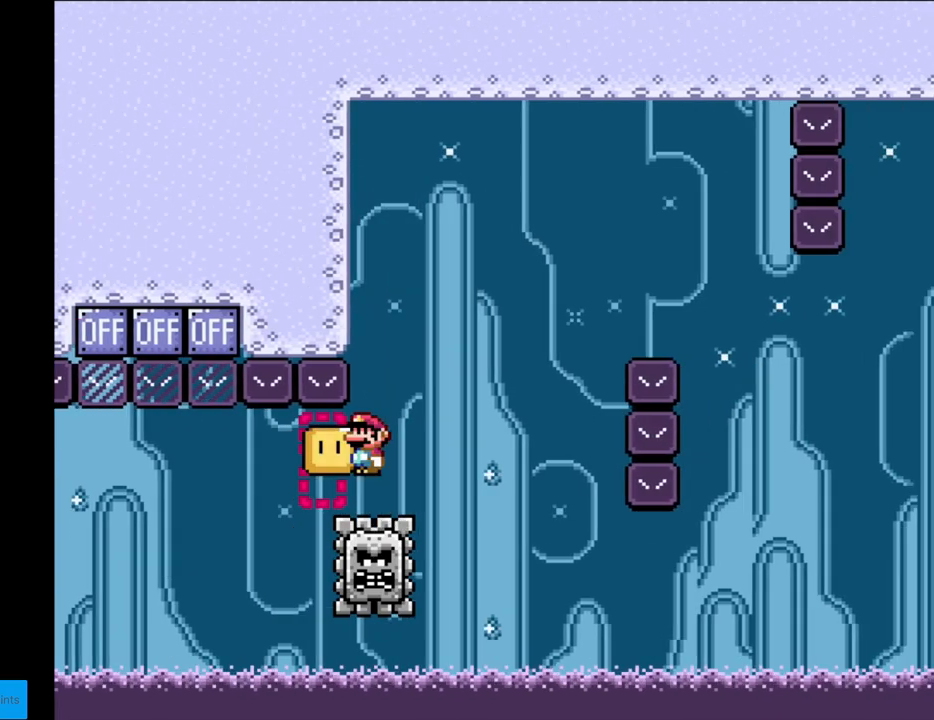
{"buttons": ["A", "X", "DPAD_RIGHT"], "events": [[67, "A", "down"], [150, "DPAD_RIGHT", "down"]]}
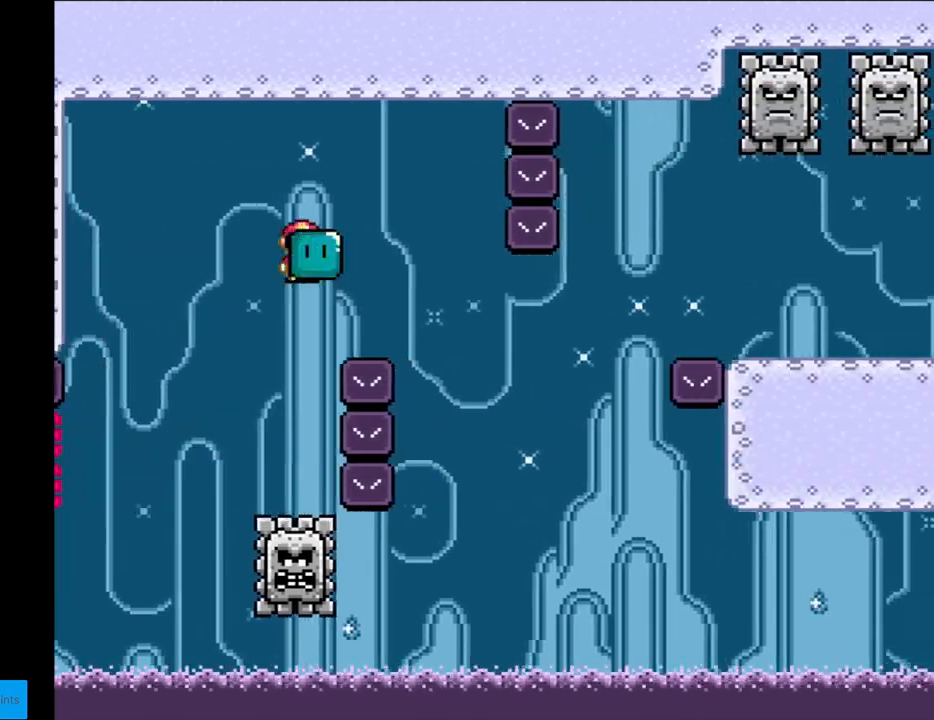
{"buttons": ["A", "X", "DPAD_RIGHT"], "events": [[100, "A", "up"], [250, "DPAD_RIGHT", "up"], [250, "DPAD_UP", "down"], [267, "DPAD_LEFT", "down"], [267, "DPAD_UP", "up"], [317, "DPAD_LEFT", "up"], [333, "DPAD_RIGHT", "down"], [417, "A", "down"]]}